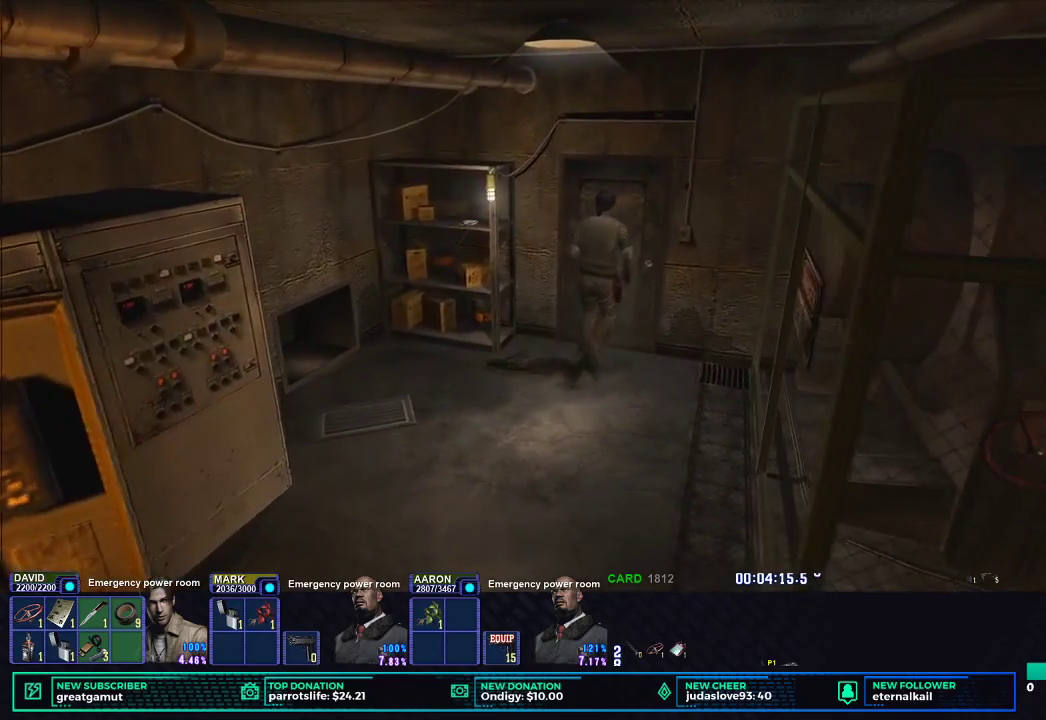
Gameplay with a controller (Xbox layout); each line is a JSON object with the inputs held at the frame after it. "button_events" lists button changes between this image and that frame as [ms after this image, input, new state], when the widget could be followed in between (sticks are given only as held states).
{"buttons": [], "left_stick": "center", "right_stick": "down", "button_events": [[17, "B", "up"], [67, "B", "down"], [183, "B", "up"]]}
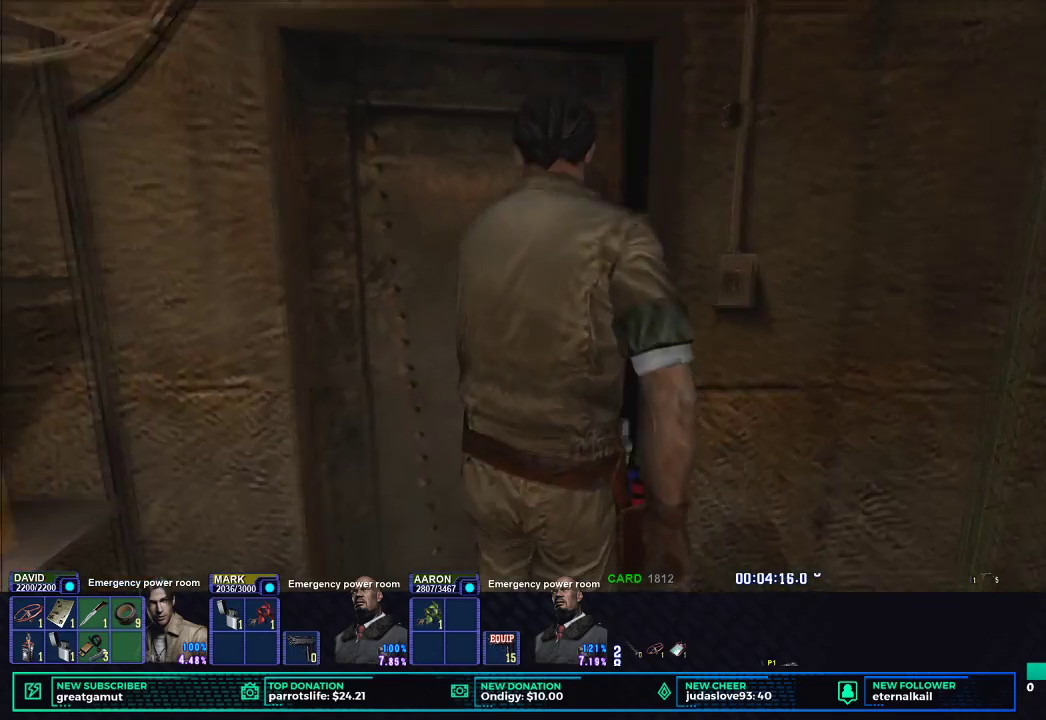
{"buttons": [], "left_stick": "center", "right_stick": "center", "button_events": []}
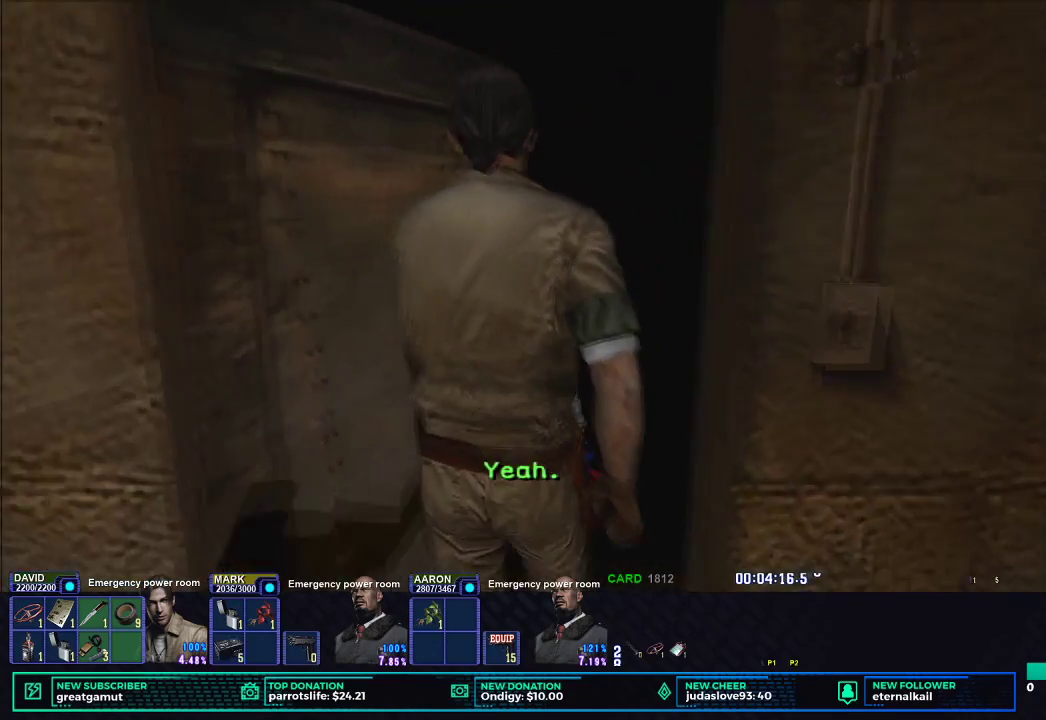
{"buttons": [], "left_stick": "center", "right_stick": "down", "button_events": []}
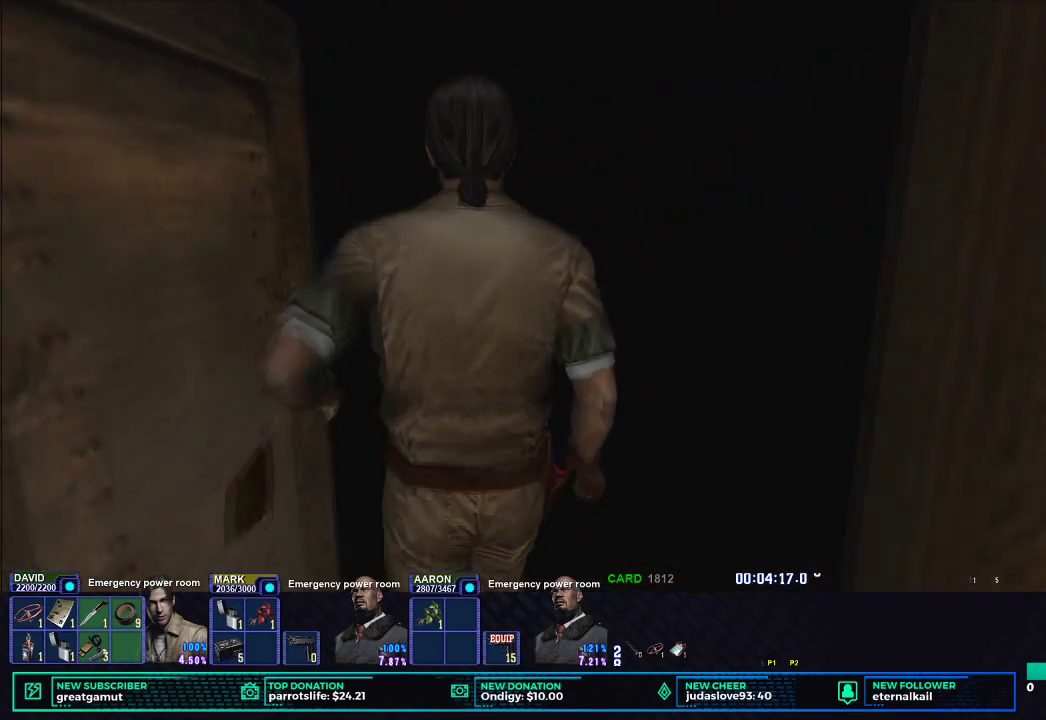
{"buttons": [], "left_stick": "center", "right_stick": "center", "button_events": []}
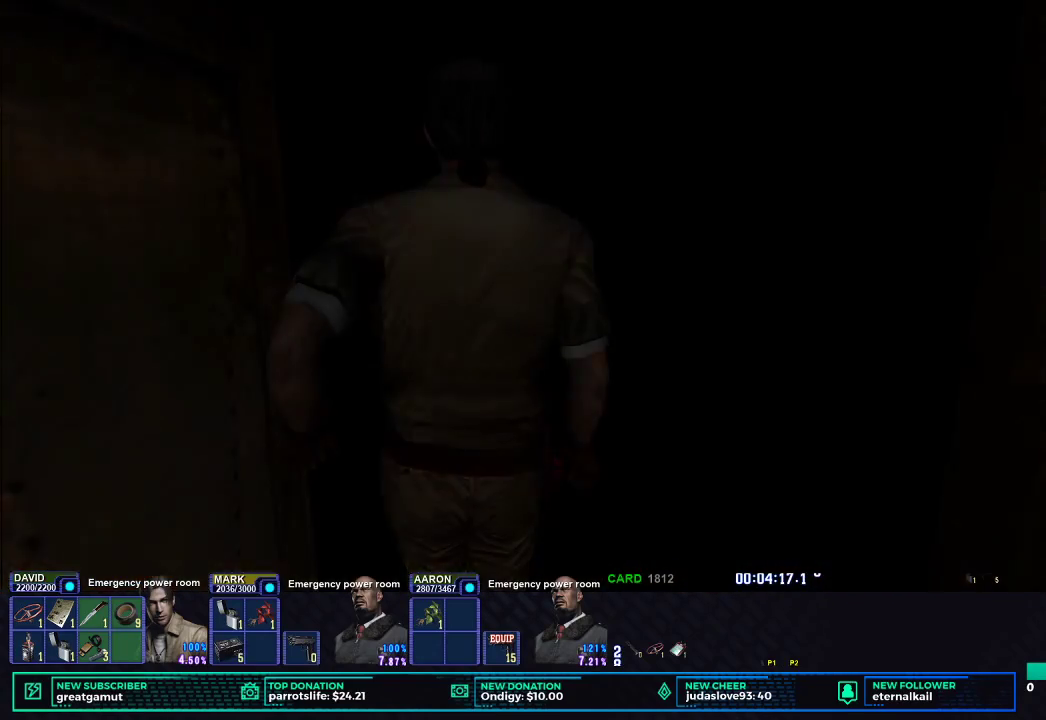
{"buttons": [], "left_stick": "center", "right_stick": "center", "button_events": []}
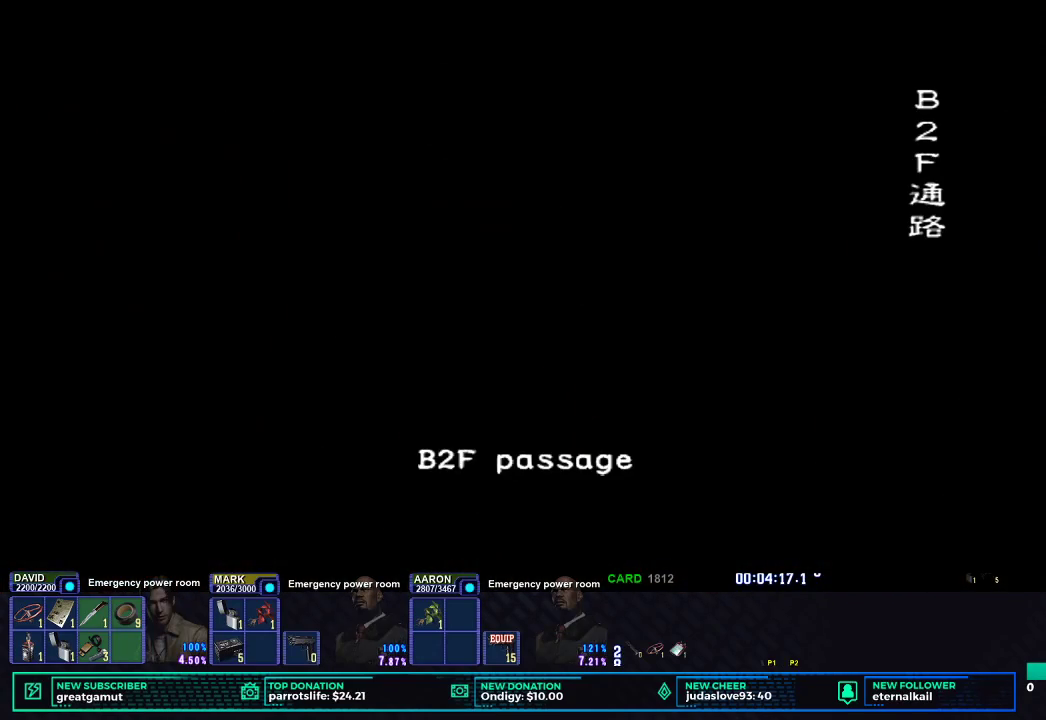
{"buttons": [], "left_stick": "center", "right_stick": "center", "button_events": []}
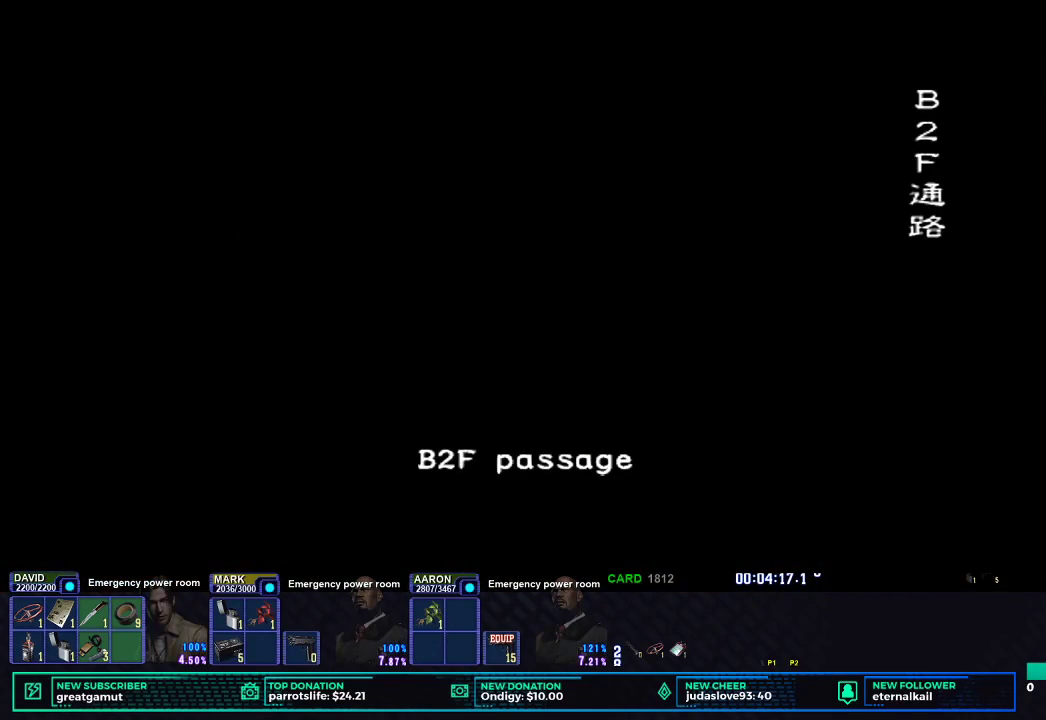
{"buttons": [], "left_stick": "center", "right_stick": "center", "button_events": []}
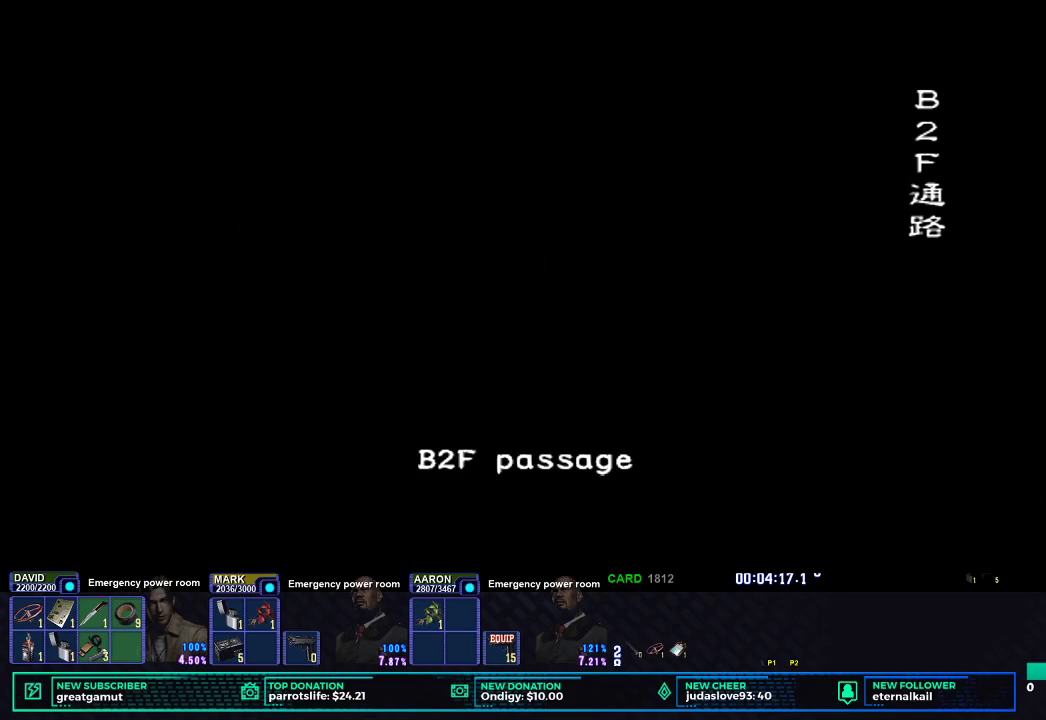
{"buttons": [], "left_stick": "center", "right_stick": "center", "button_events": []}
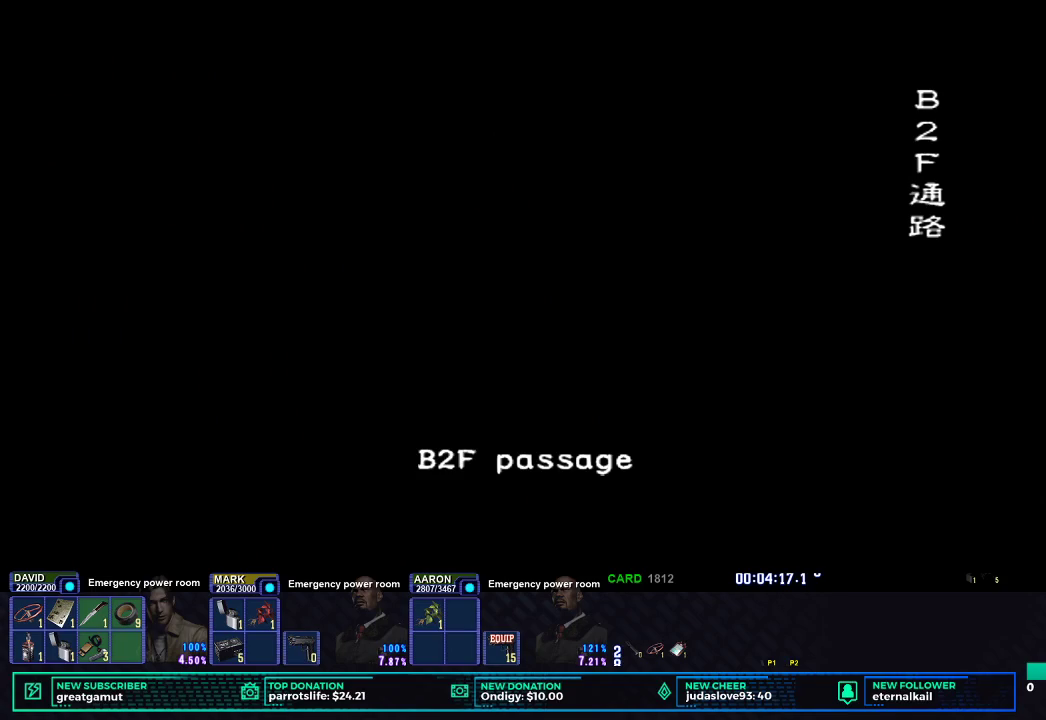
{"buttons": [], "left_stick": "center", "right_stick": "center", "button_events": []}
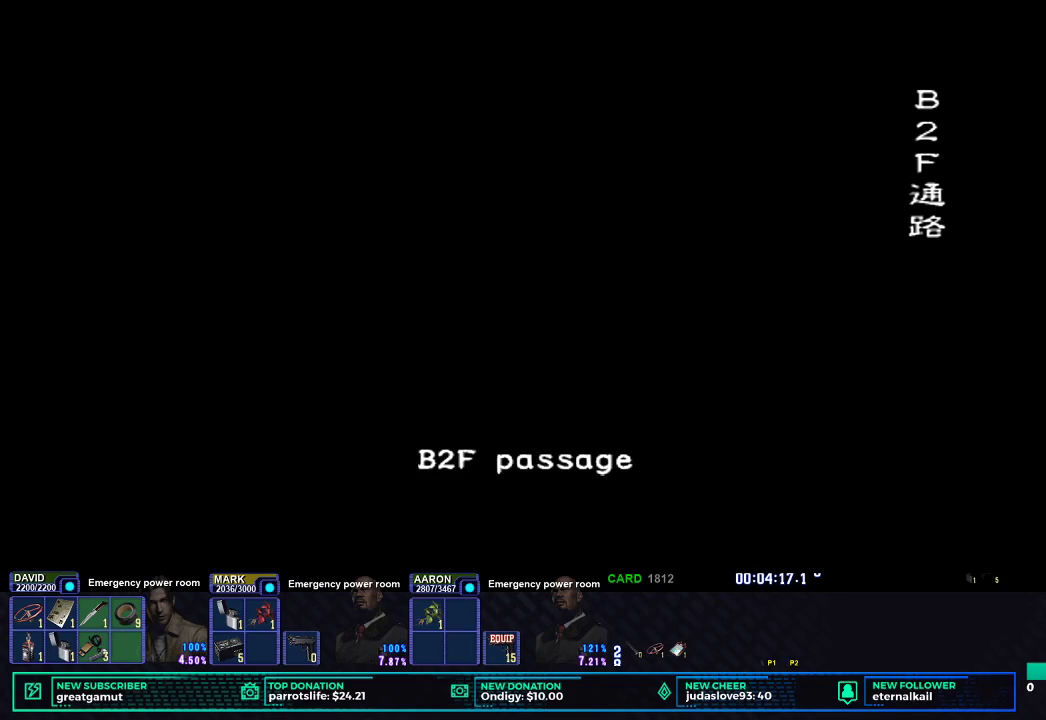
{"buttons": [], "left_stick": "center", "right_stick": "center", "button_events": []}
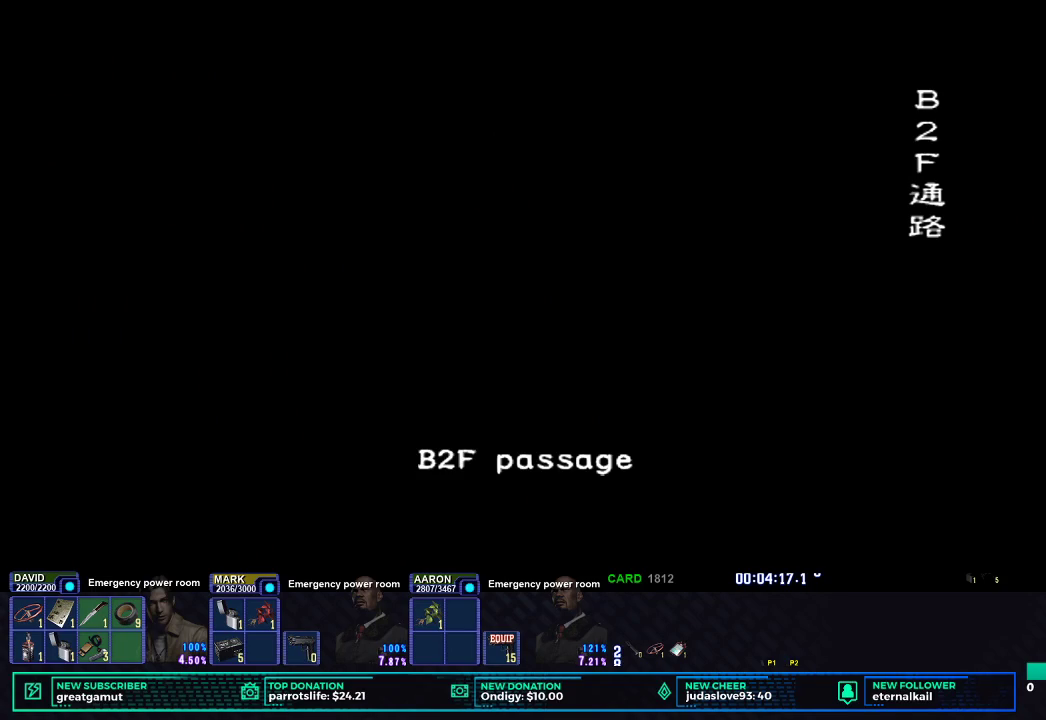
{"buttons": [], "left_stick": "center", "right_stick": "center", "button_events": []}
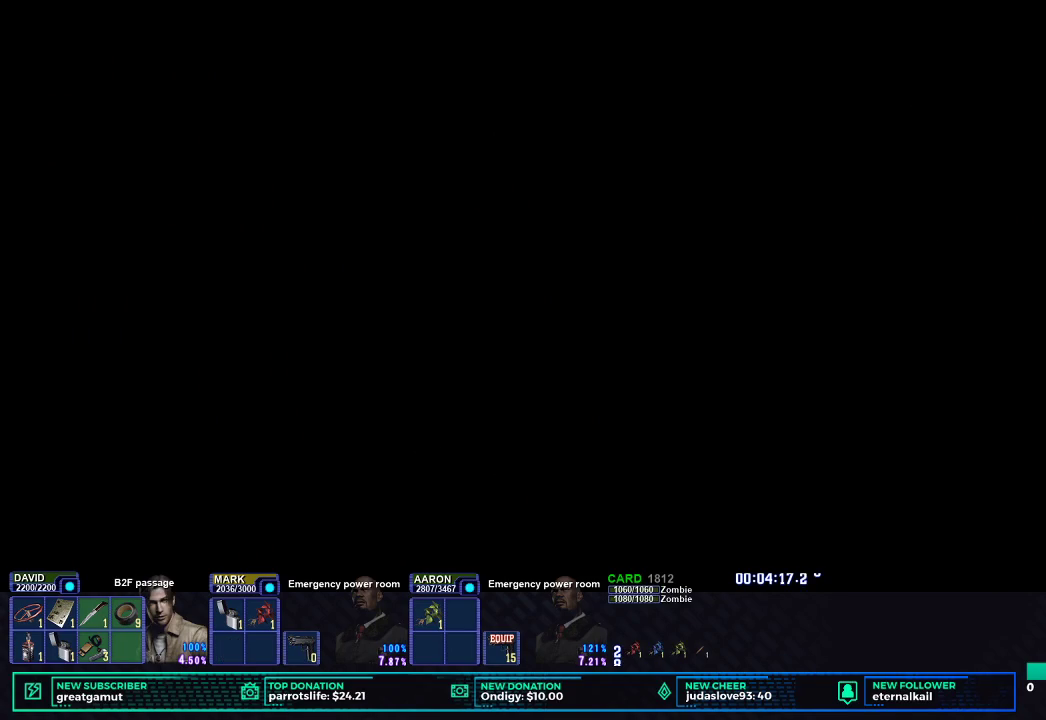
{"buttons": [], "left_stick": "center", "right_stick": "center", "button_events": []}
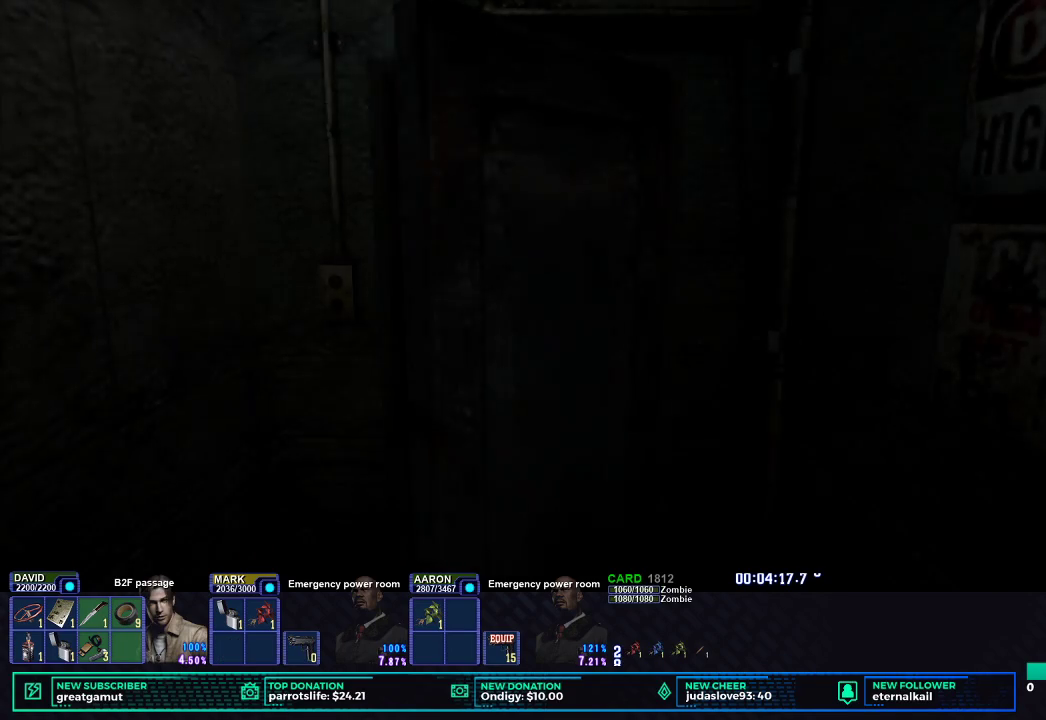
{"buttons": ["X"], "left_stick": "center", "right_stick": "center", "button_events": [[117, "X", "down"]]}
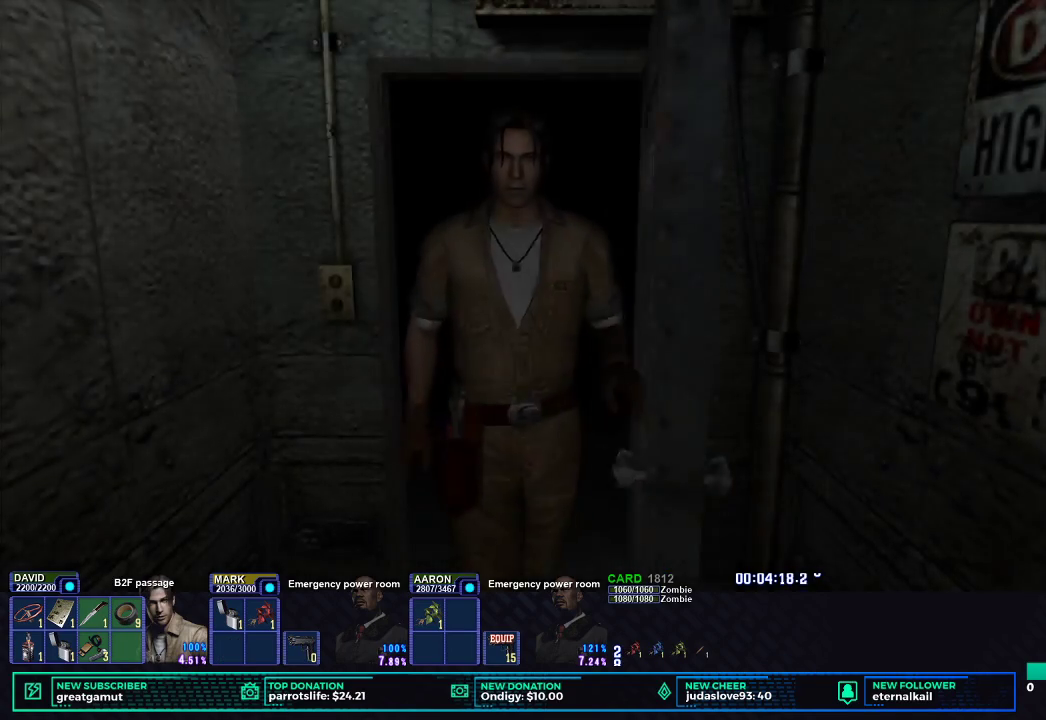
{"buttons": ["X"], "left_stick": "down-right", "right_stick": "center", "button_events": [[50, "X", "up"], [417, "X", "down"]]}
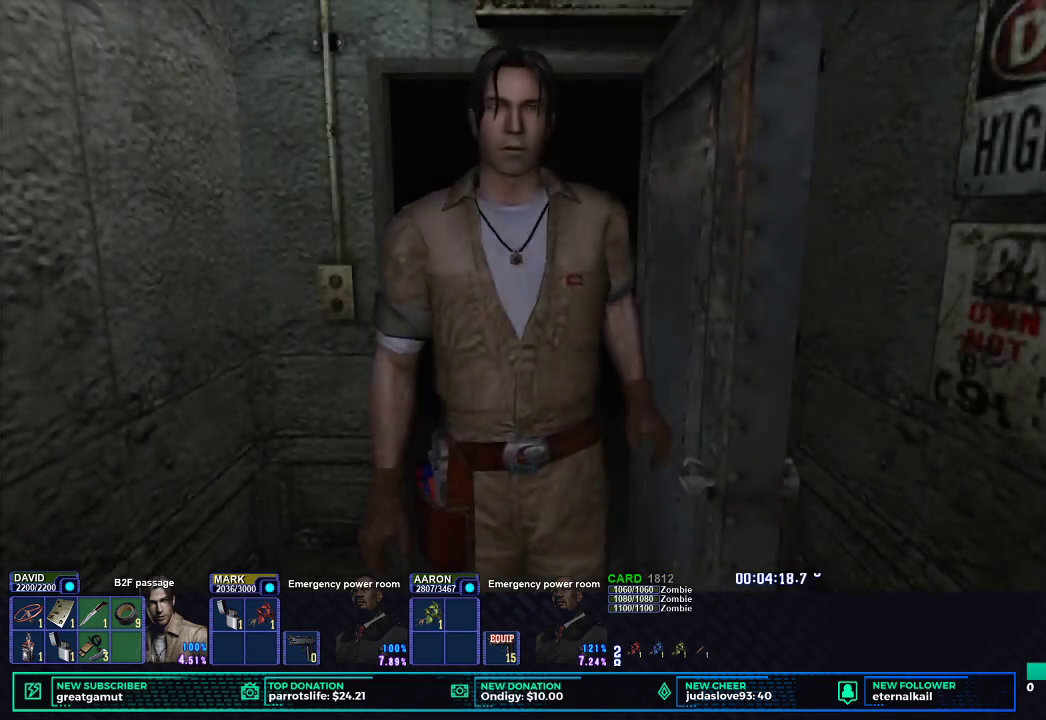
{"buttons": ["X"], "left_stick": "down", "right_stick": "center", "button_events": []}
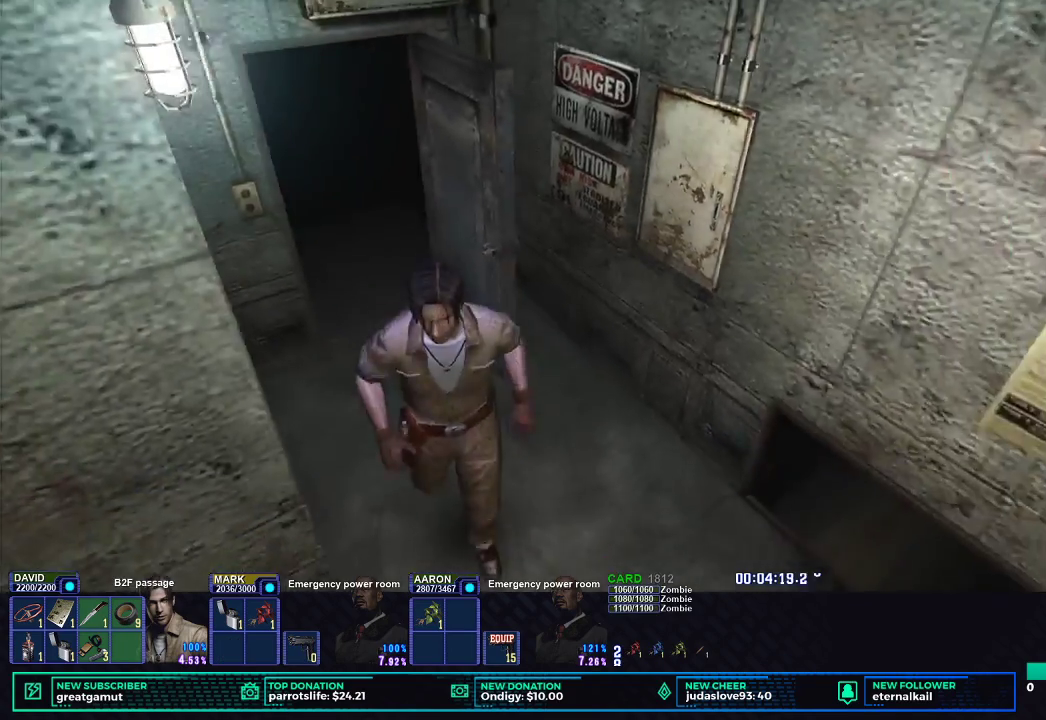
{"buttons": ["X"], "left_stick": "down-left", "right_stick": "center", "button_events": []}
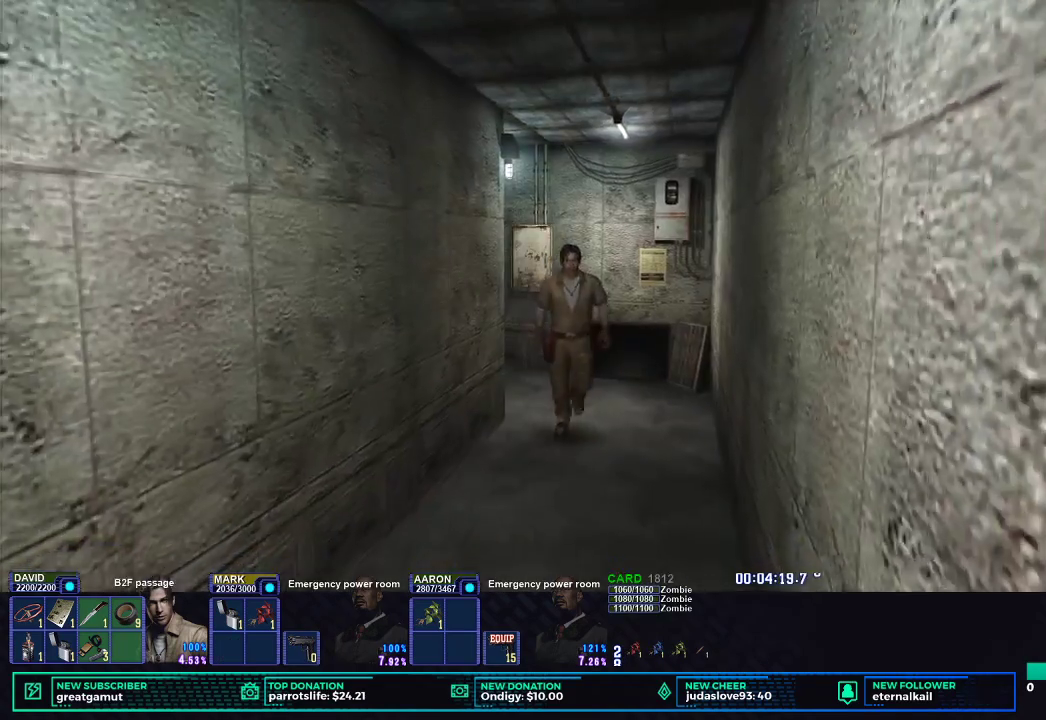
{"buttons": ["X"], "left_stick": "down-left", "right_stick": "center", "button_events": []}
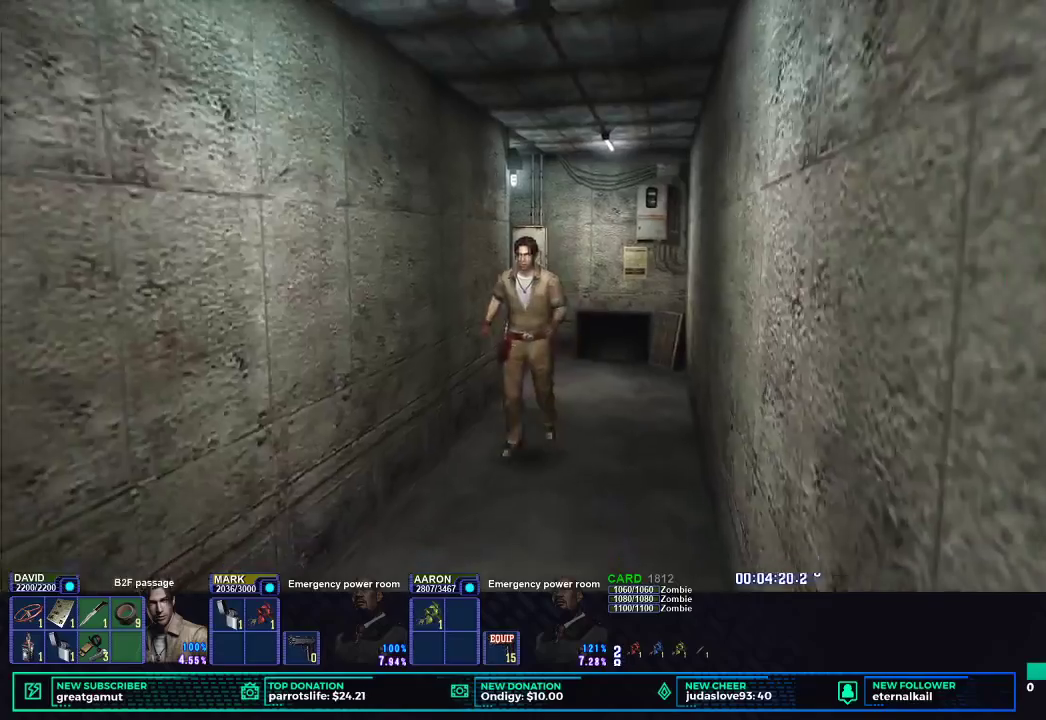
{"buttons": ["X"], "left_stick": "down-left", "right_stick": "center", "button_events": []}
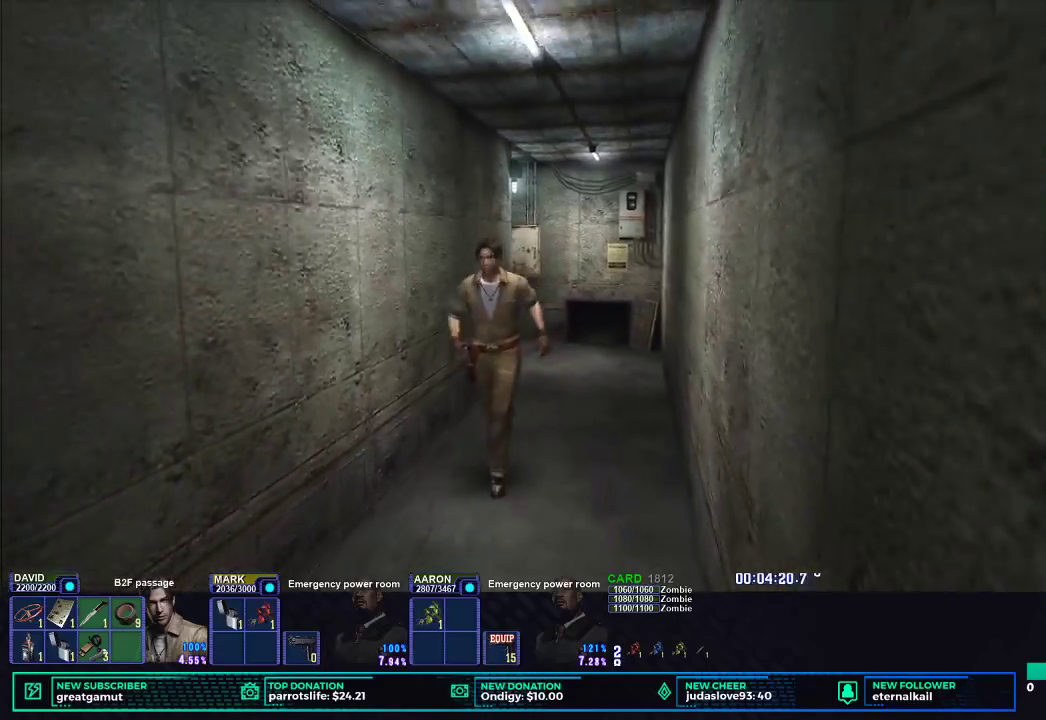
{"buttons": ["X"], "left_stick": "down", "right_stick": "center", "button_events": []}
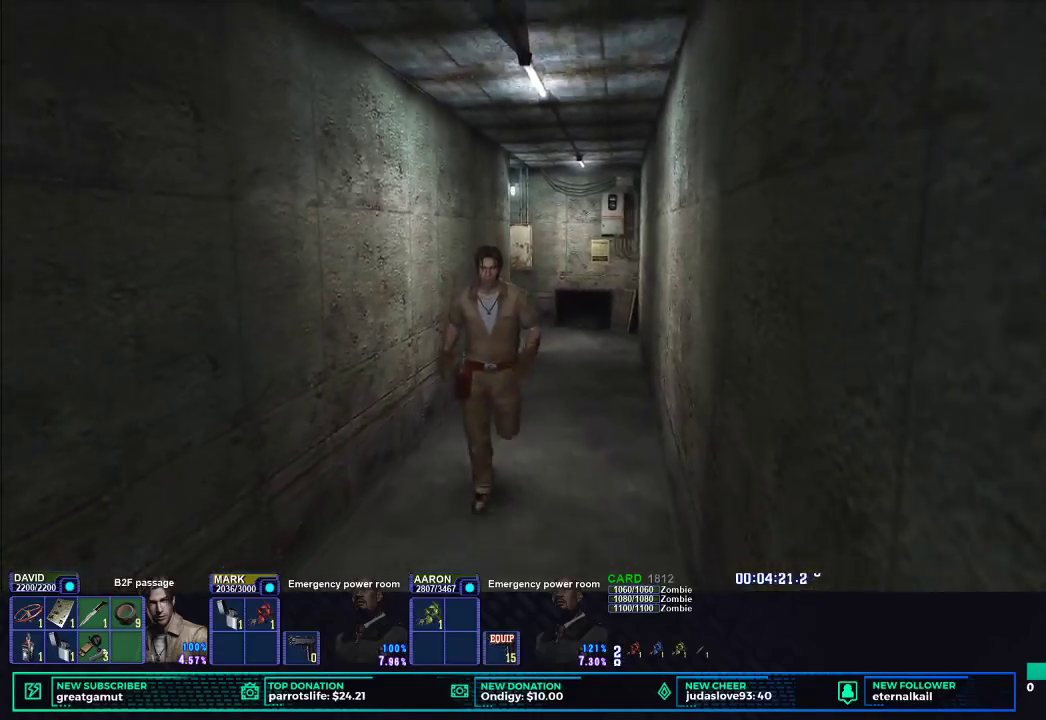
{"buttons": ["X"], "left_stick": "down", "right_stick": "center", "button_events": []}
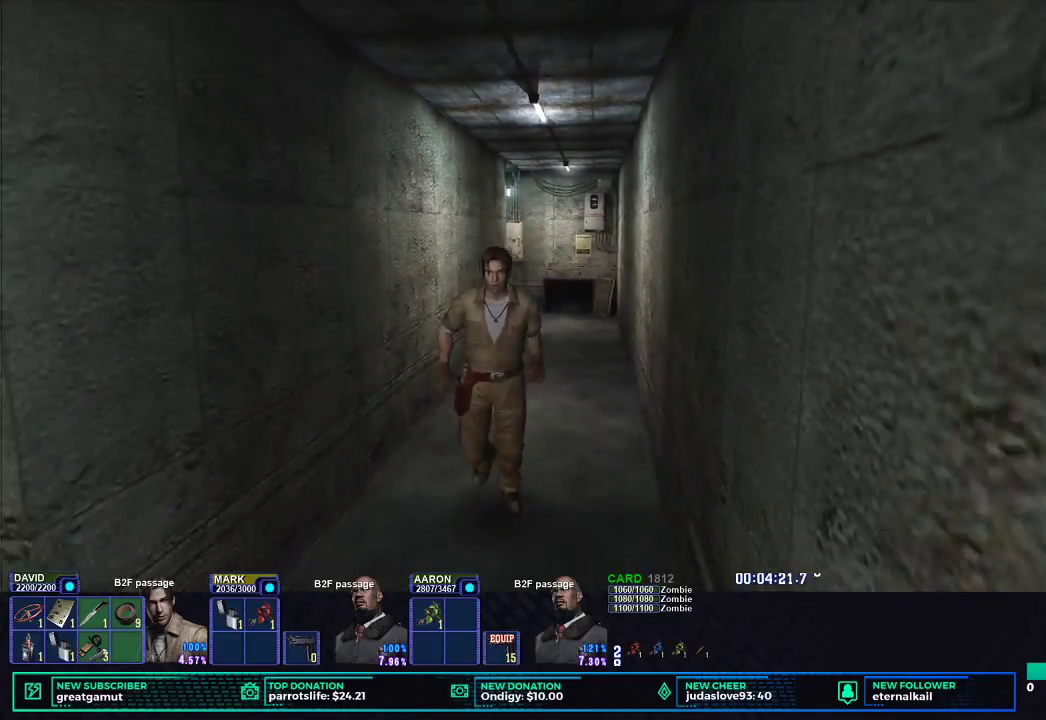
{"buttons": ["X"], "left_stick": "down-left", "right_stick": "center", "button_events": []}
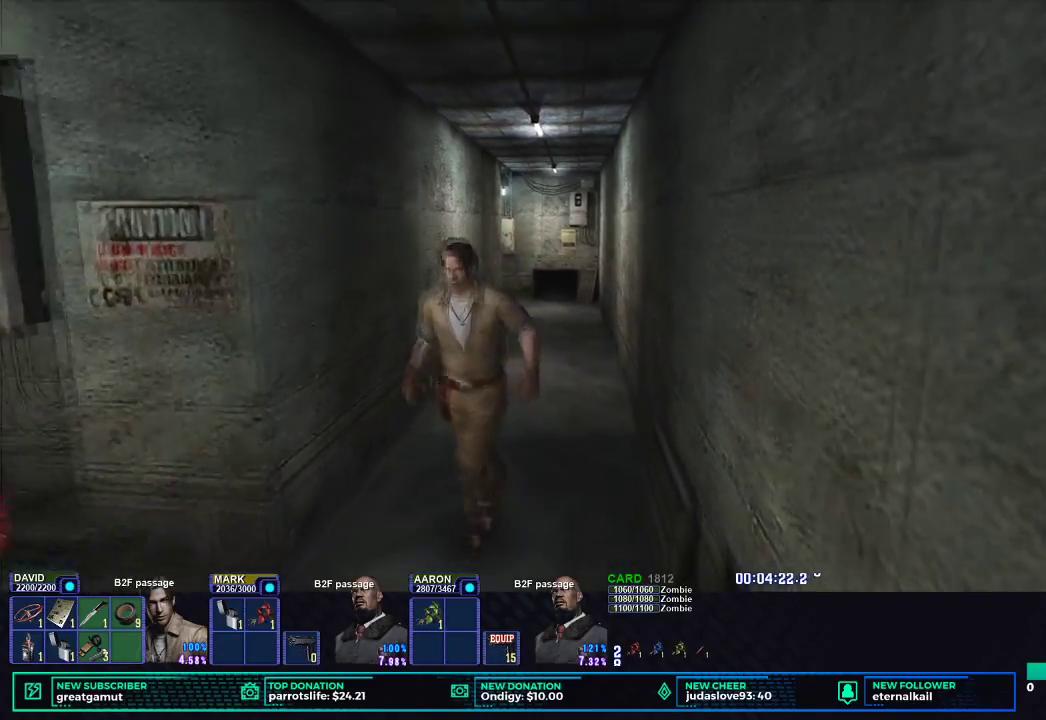
{"buttons": ["X"], "left_stick": "down", "right_stick": "center", "button_events": []}
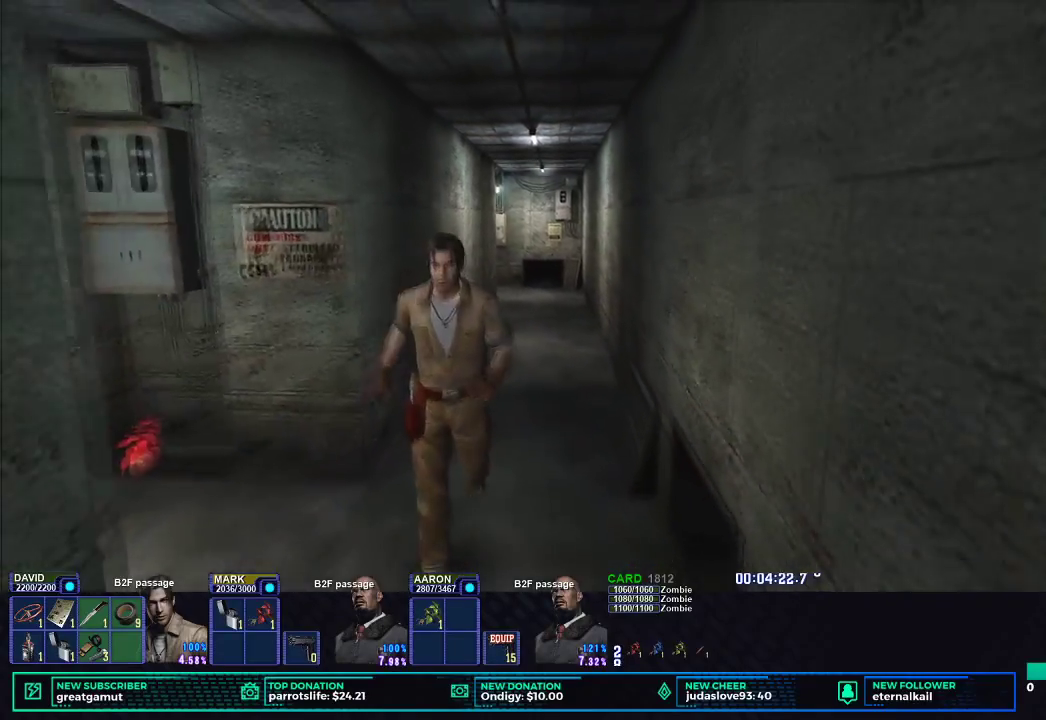
{"buttons": ["X"], "left_stick": "down", "right_stick": "center", "button_events": []}
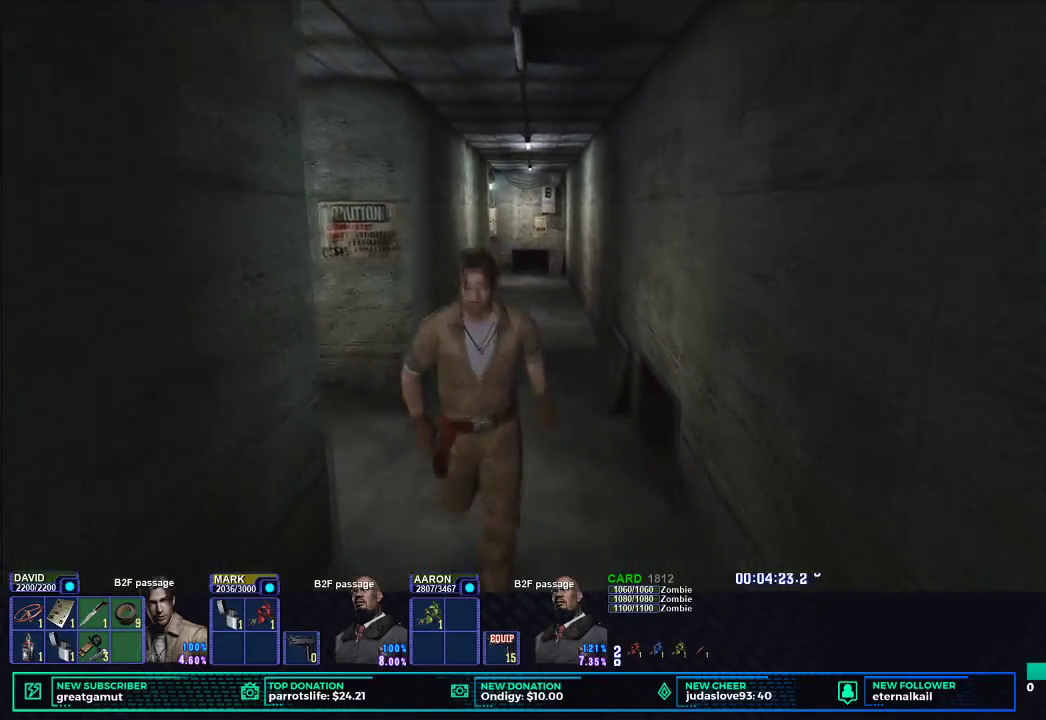
{"buttons": ["X"], "left_stick": "down", "right_stick": "center", "button_events": []}
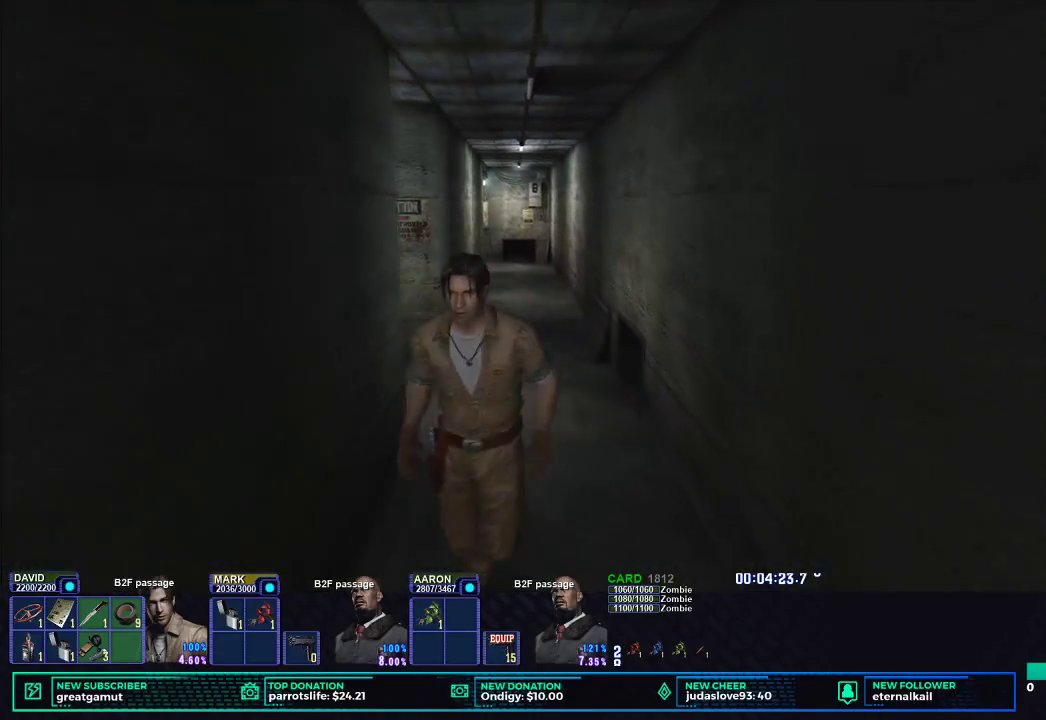
{"buttons": ["X"], "left_stick": "down", "right_stick": "center", "button_events": []}
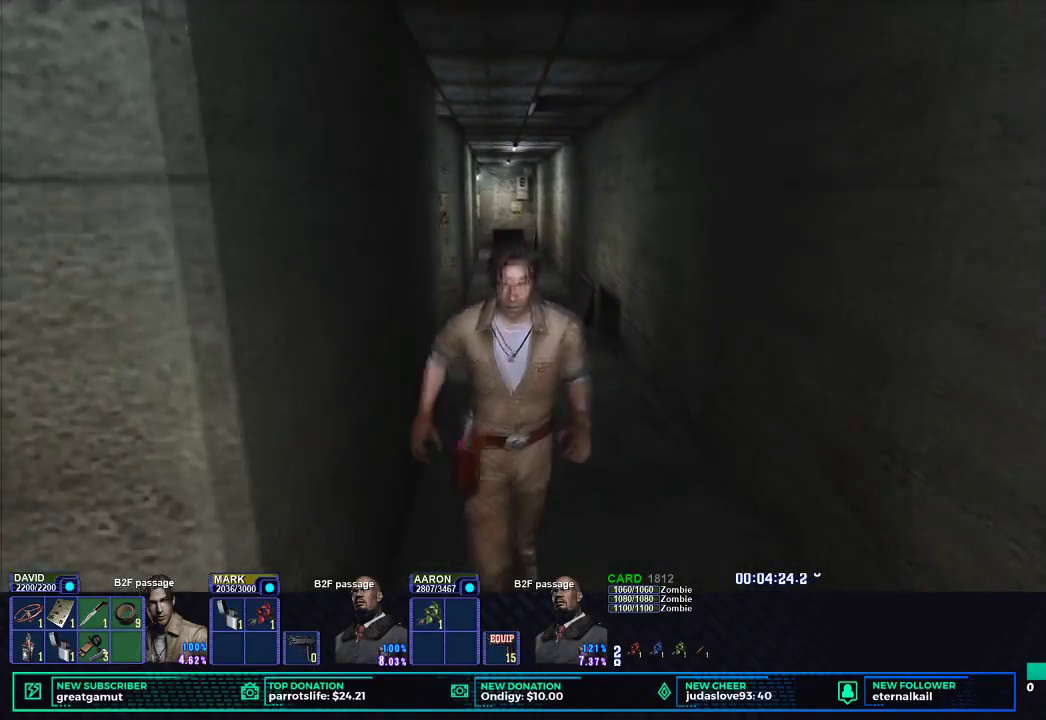
{"buttons": ["X"], "left_stick": "down-left", "right_stick": "center", "button_events": []}
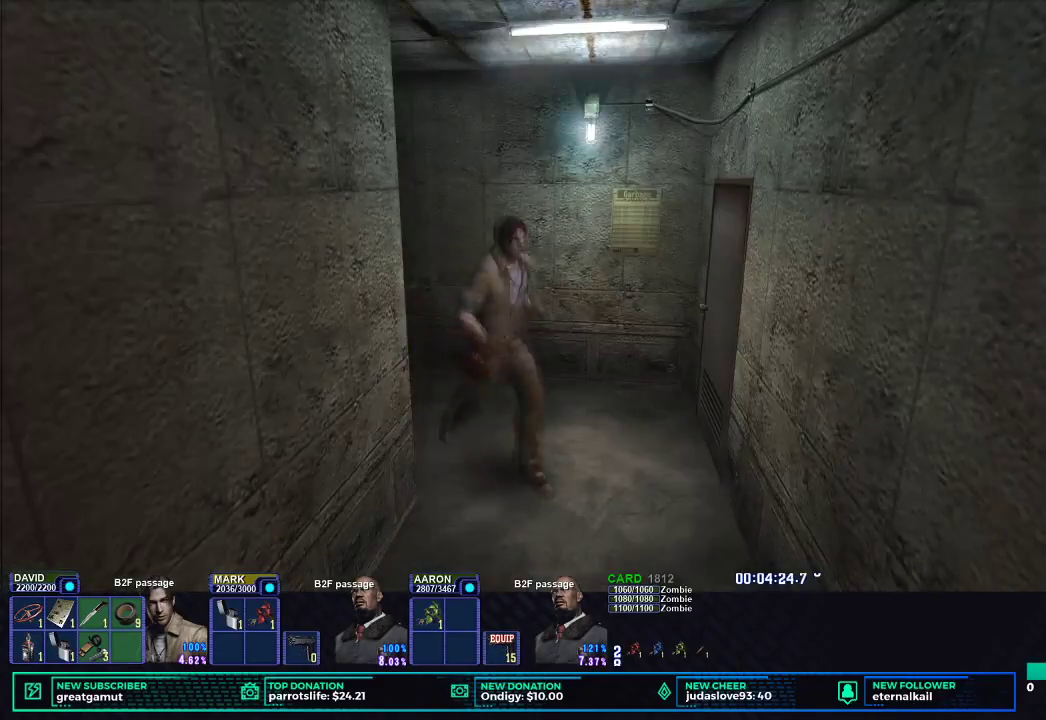
{"buttons": ["X"], "left_stick": "down", "right_stick": "center", "button_events": []}
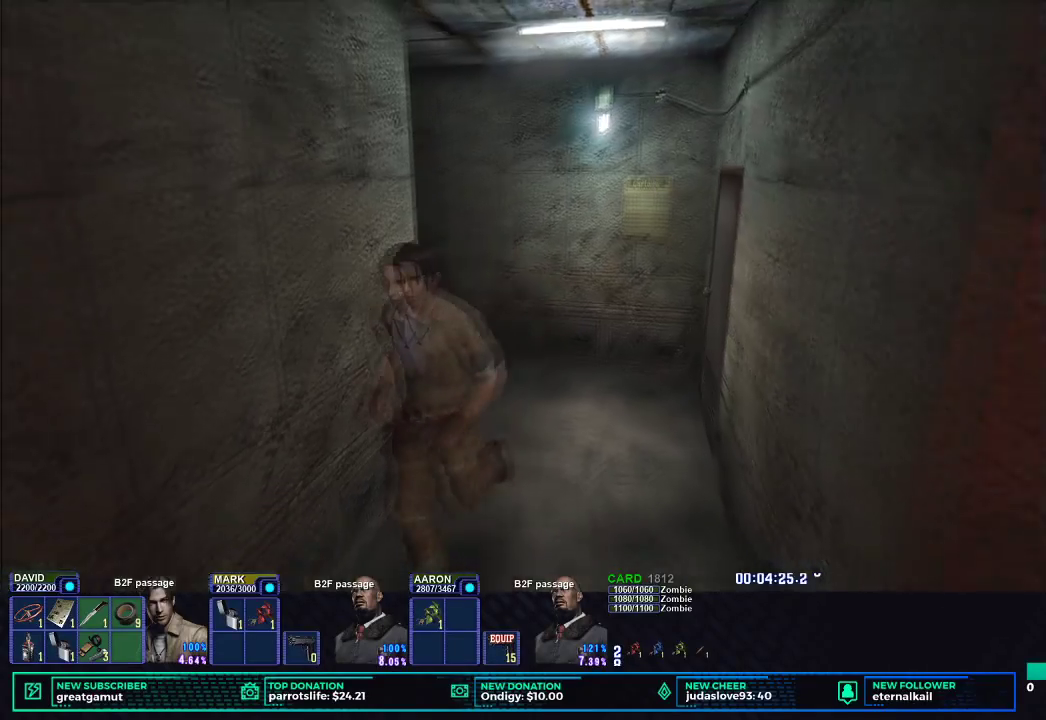
{"buttons": ["X"], "left_stick": "right", "right_stick": "center", "button_events": []}
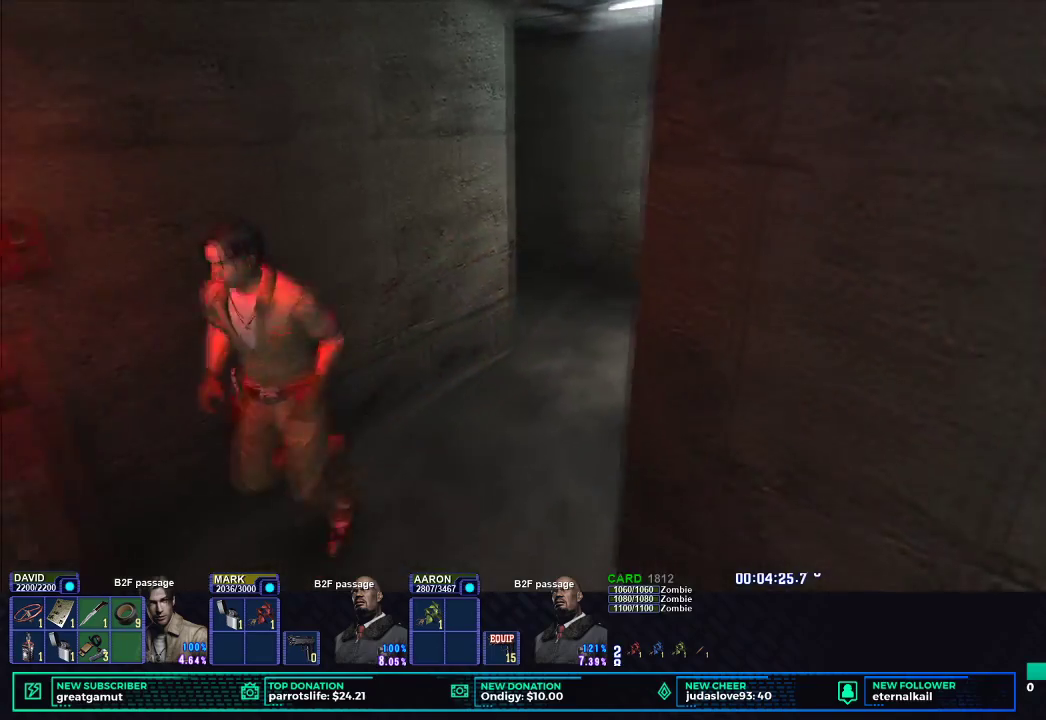
{"buttons": ["X"], "left_stick": "down", "right_stick": "center", "button_events": []}
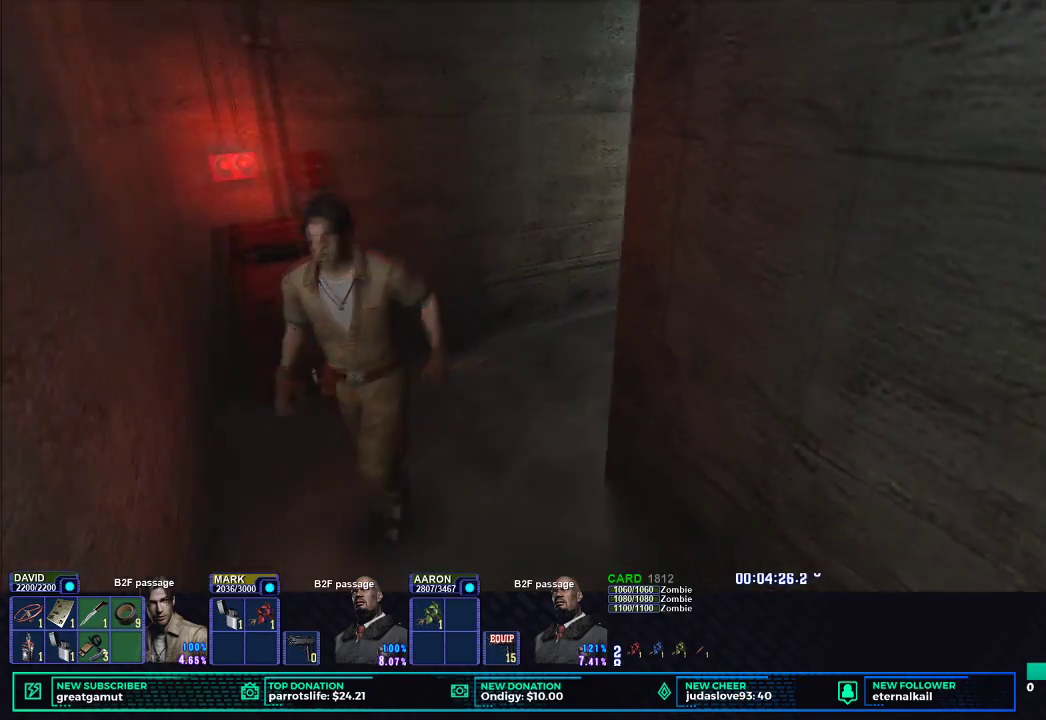
{"buttons": ["X"], "left_stick": "down", "right_stick": "center", "button_events": []}
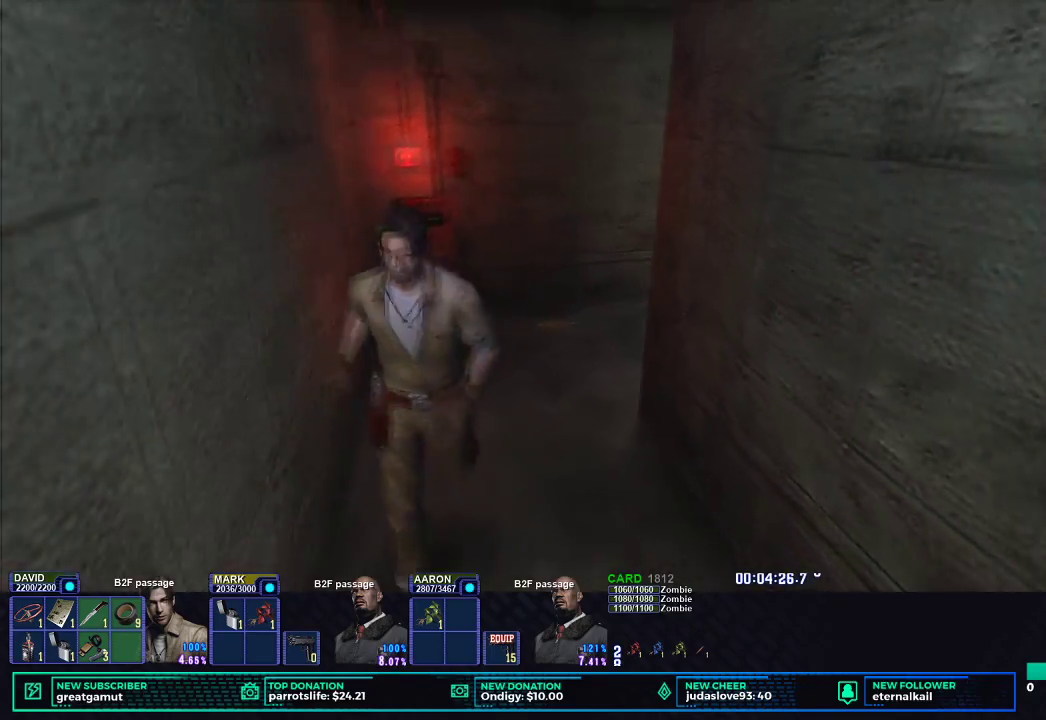
{"buttons": ["X"], "left_stick": "down-left", "right_stick": "center", "button_events": []}